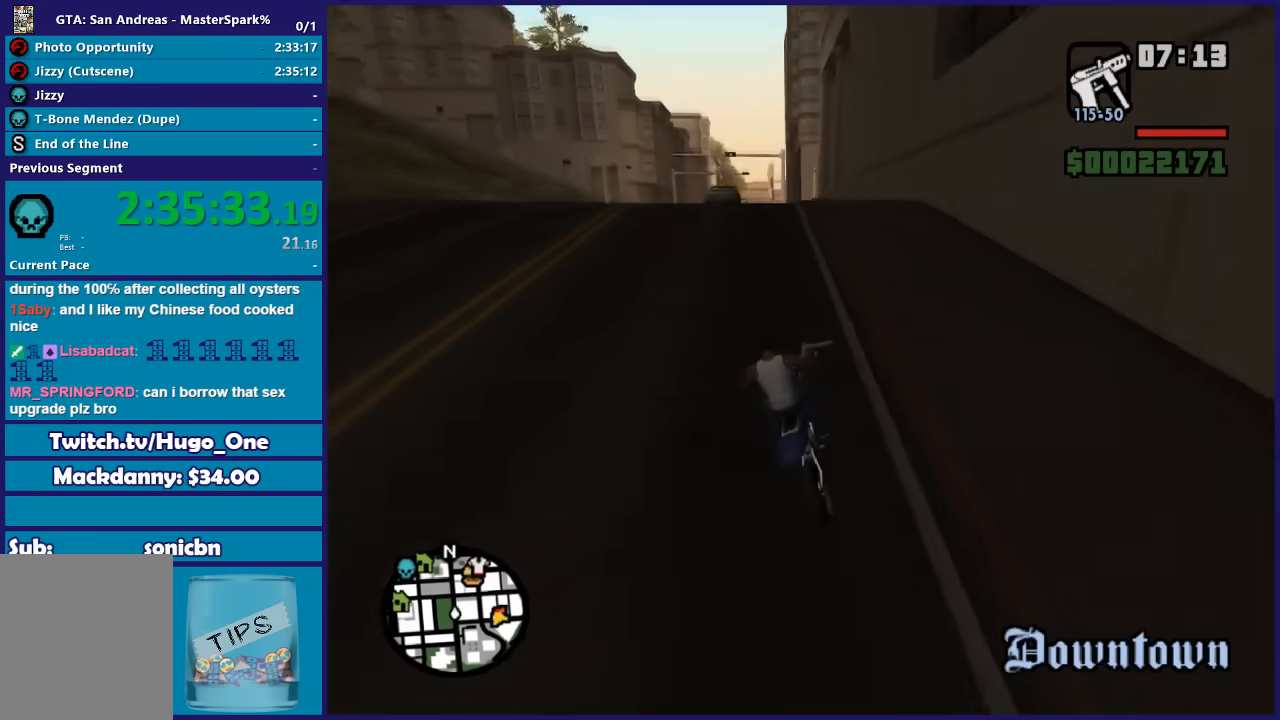
Gameplay with a controller (Xbox layout); each line is a JSON object with the inputs held at the frame after it. "button_events" lists button changes between this image and that frame as [ms after this image, input, new state], when the widget could be followed in between (sticks are given only as held states).
{"buttons": ["R2"], "left_stick": "center", "right_stick": "down-left", "button_events": []}
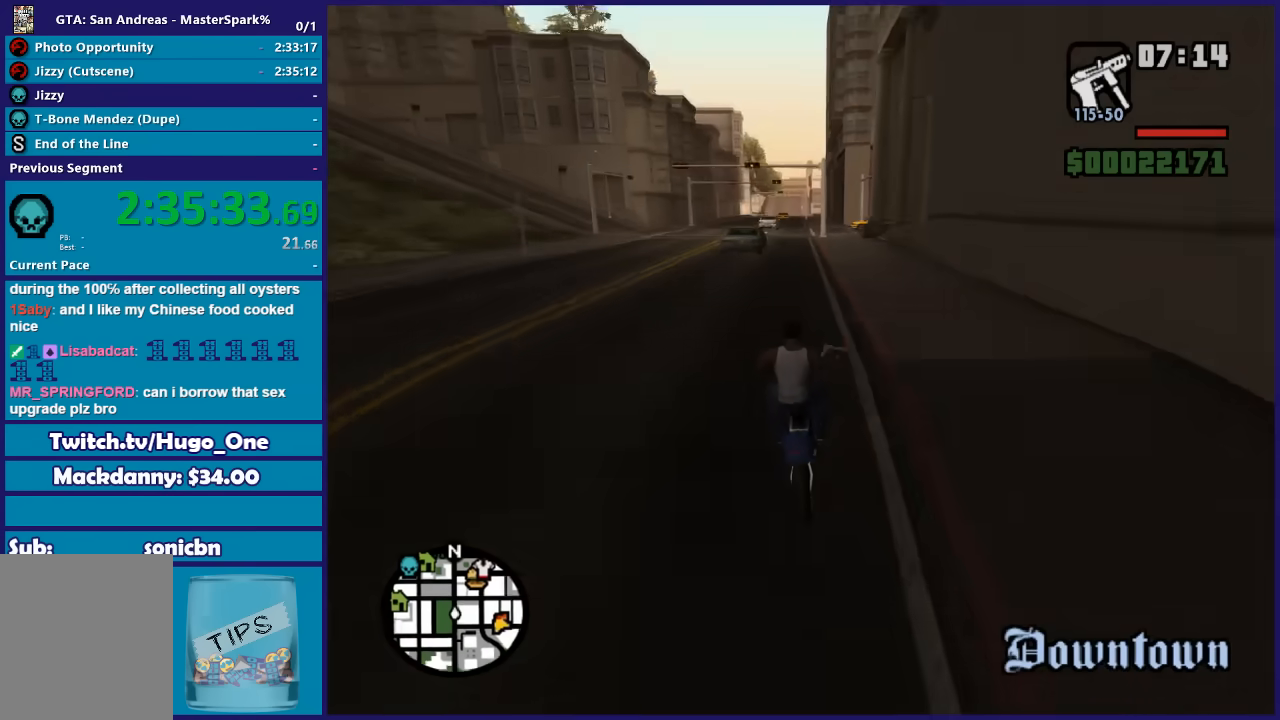
{"buttons": ["R2"], "left_stick": "center", "right_stick": "down-left", "button_events": []}
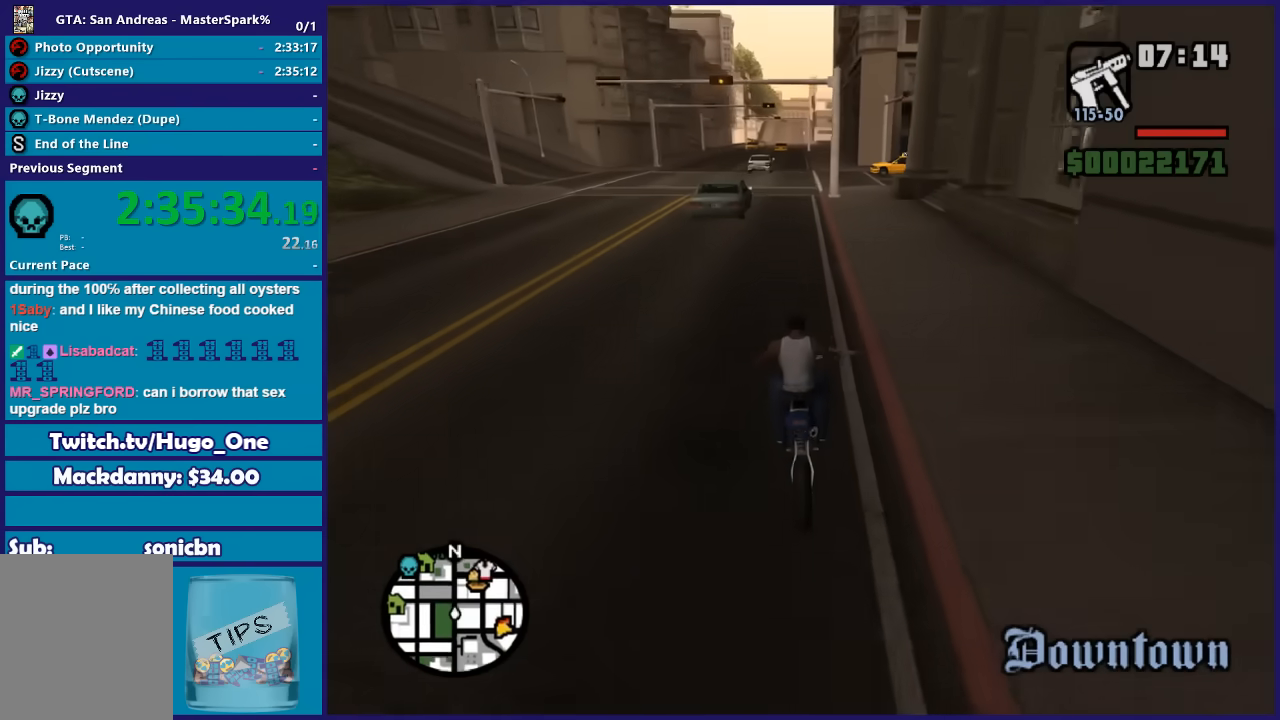
{"buttons": ["R2"], "left_stick": "up", "right_stick": "down-left", "button_events": []}
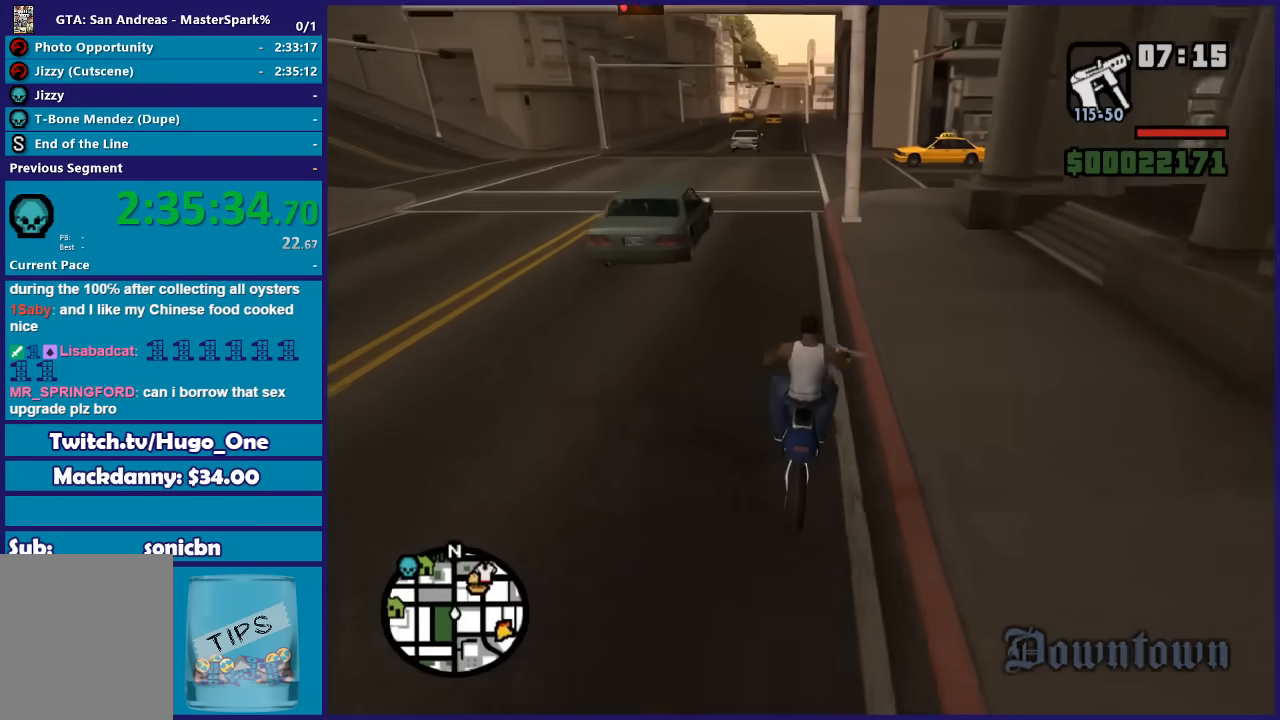
{"buttons": ["R2"], "left_stick": "up-right", "right_stick": "down-left", "button_events": []}
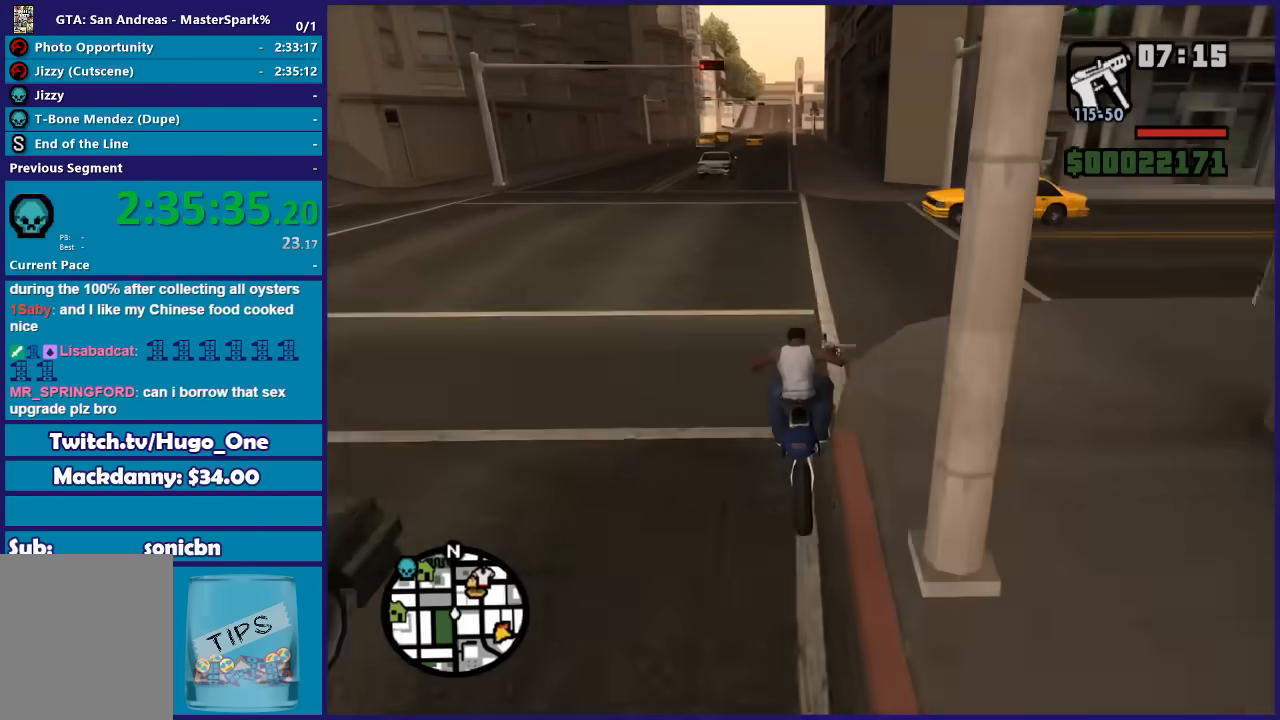
{"buttons": ["R2"], "left_stick": "up-left", "right_stick": "down-left", "button_events": []}
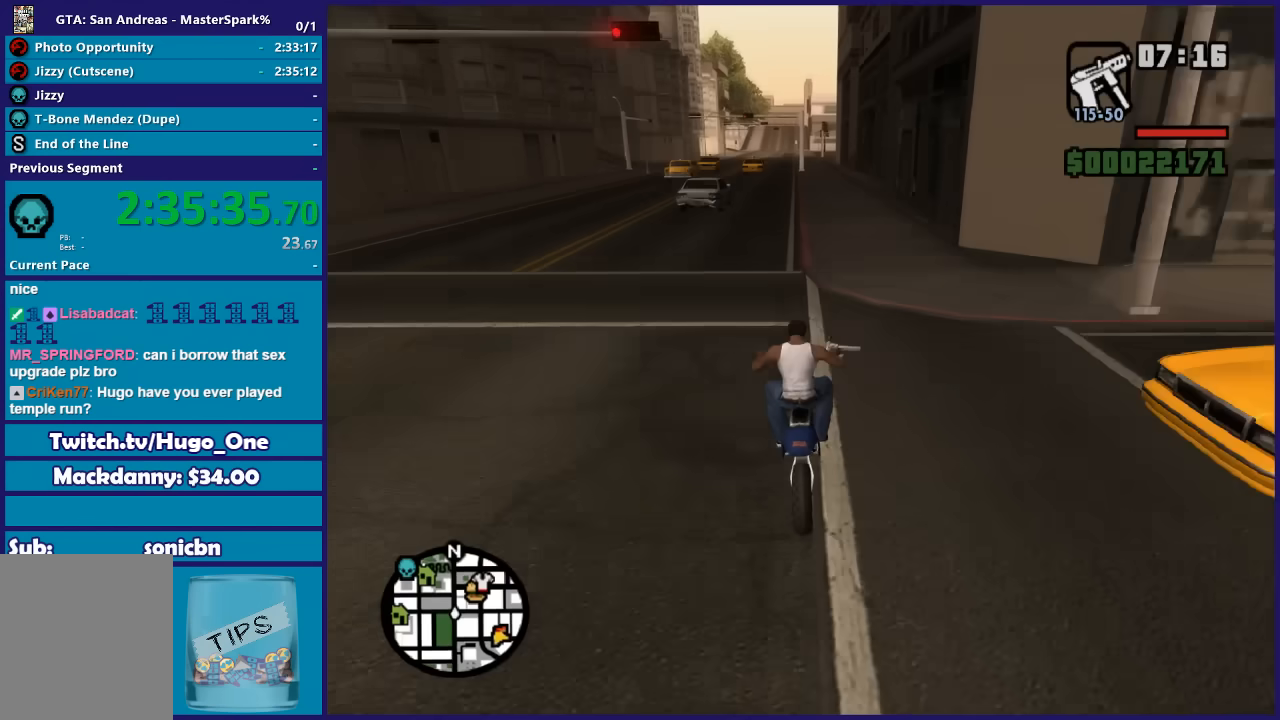
{"buttons": ["R2"], "left_stick": "up", "right_stick": "down-left", "button_events": []}
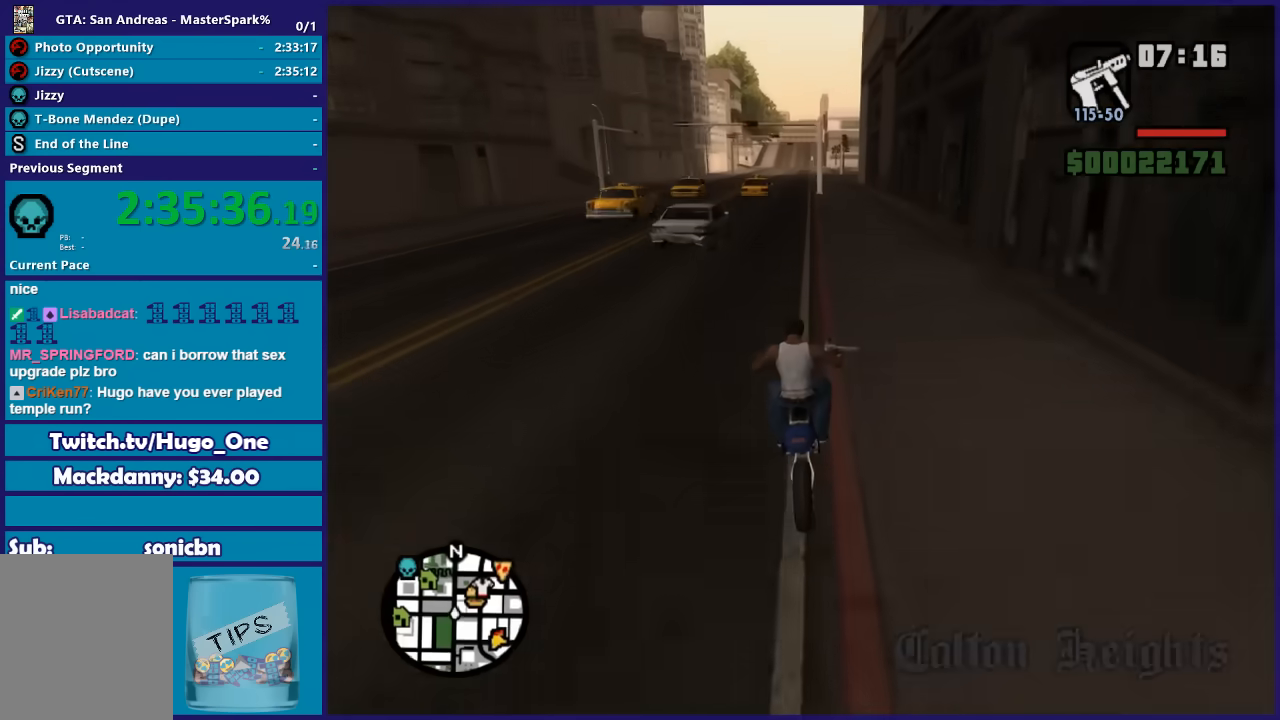
{"buttons": ["R2"], "left_stick": "up", "right_stick": "down-left", "button_events": []}